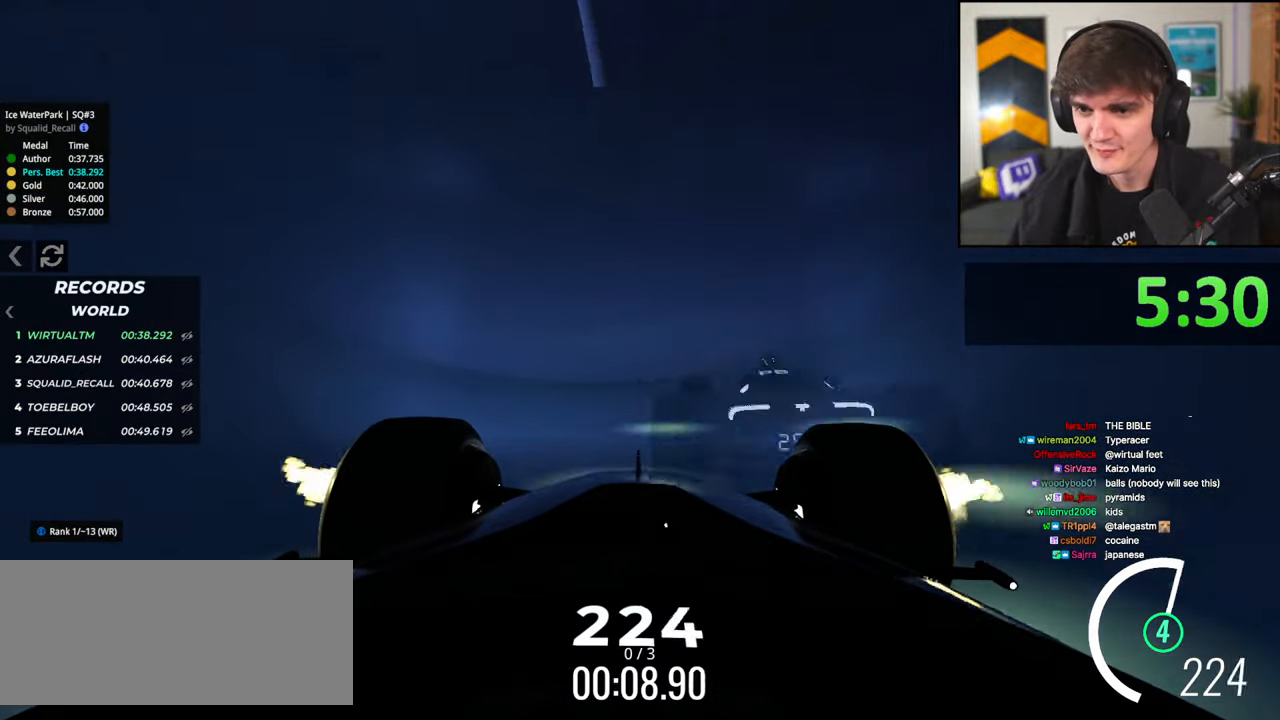
Gameplay with keyboard; each line is a JSON object with the keys held at the frame after it. "events" lists presses ("down") and releases ("up") of "brake", "down", "left", "right" and "up" between this image and that frame as [ms after this image, input, new state], when the widget could be followed in between. No other keys are recorded. Mouse input is not recorded. Key names are as the overlay labels them; some are game actions (e.g. jump) rather than physical keys.
{"keys": ["up"], "events": [[183, "right", "down"], [267, "right", "up"]]}
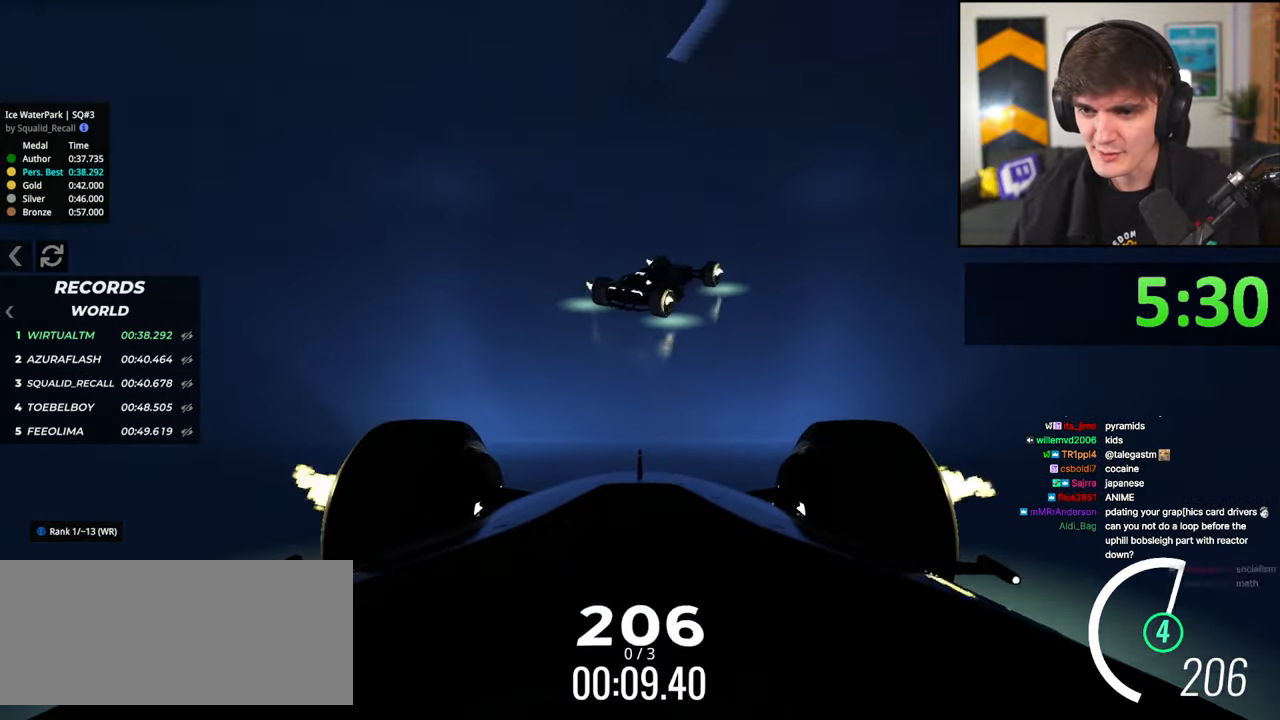
{"keys": ["right", "up"], "events": [[50, "right", "down"], [200, "right", "up"], [283, "right", "down"]]}
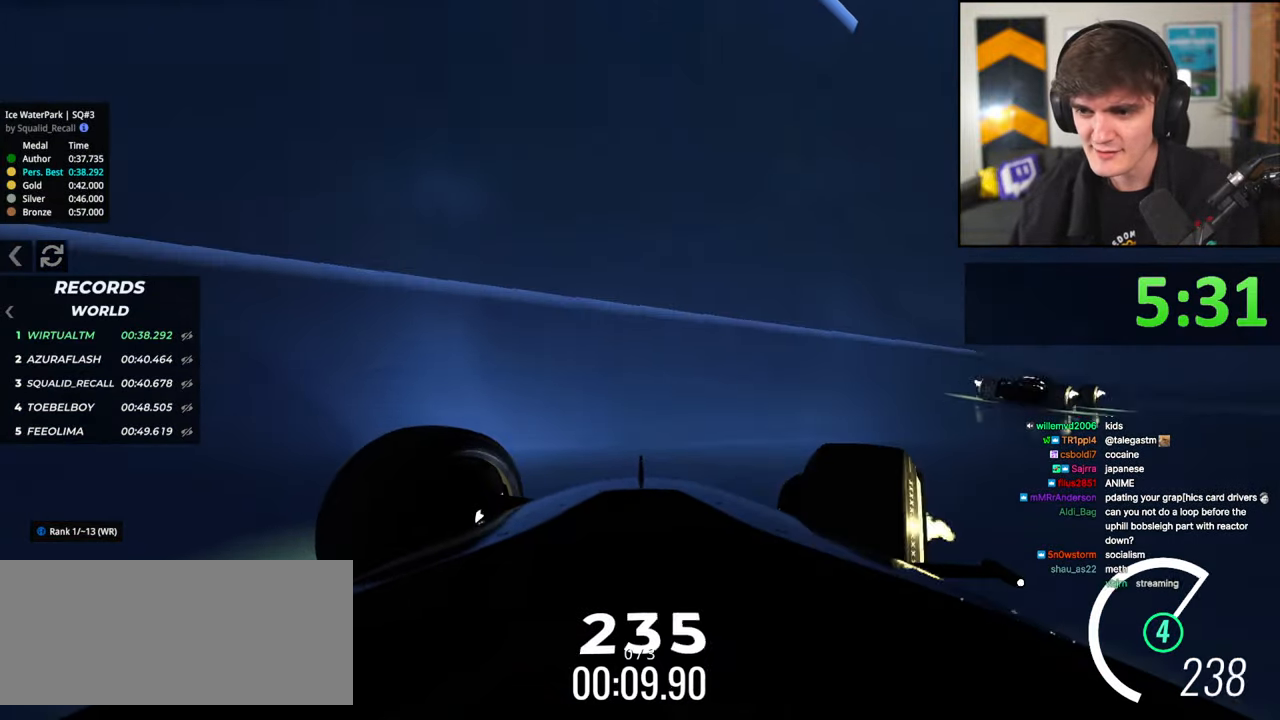
{"keys": ["left", "up"], "events": [[250, "right", "up"], [300, "left", "down"]]}
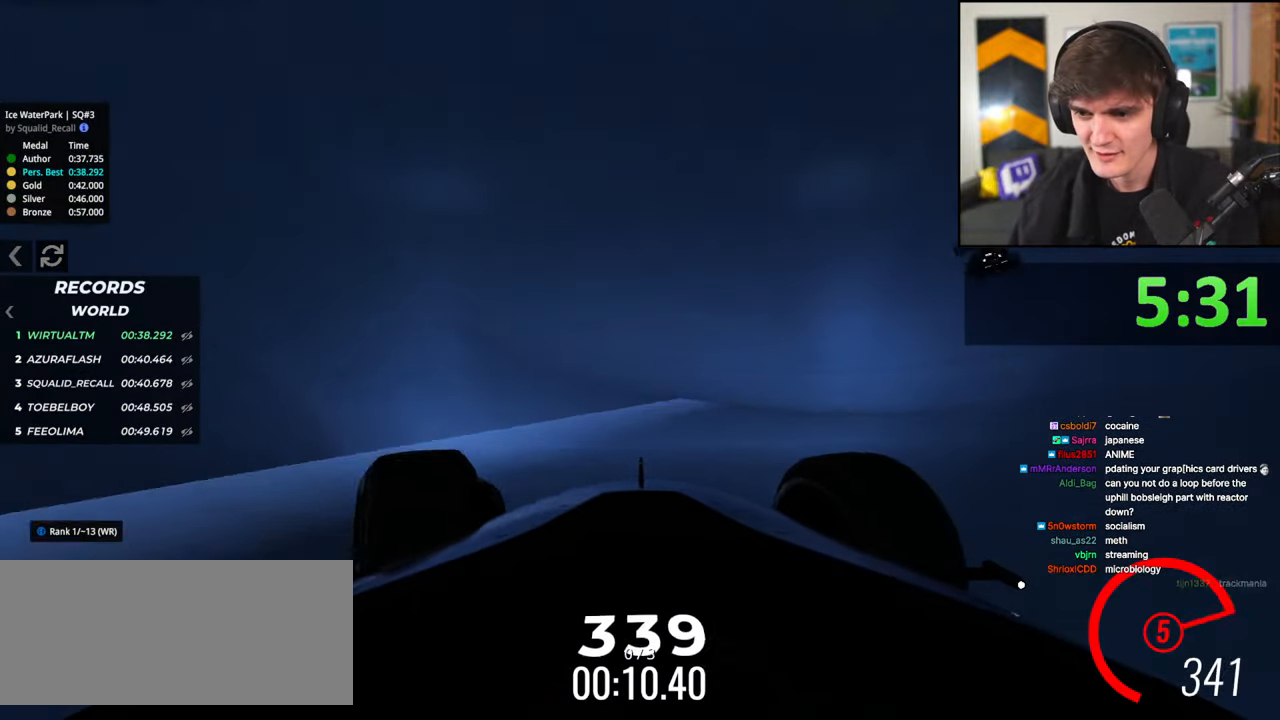
{"keys": ["left", "up"], "events": []}
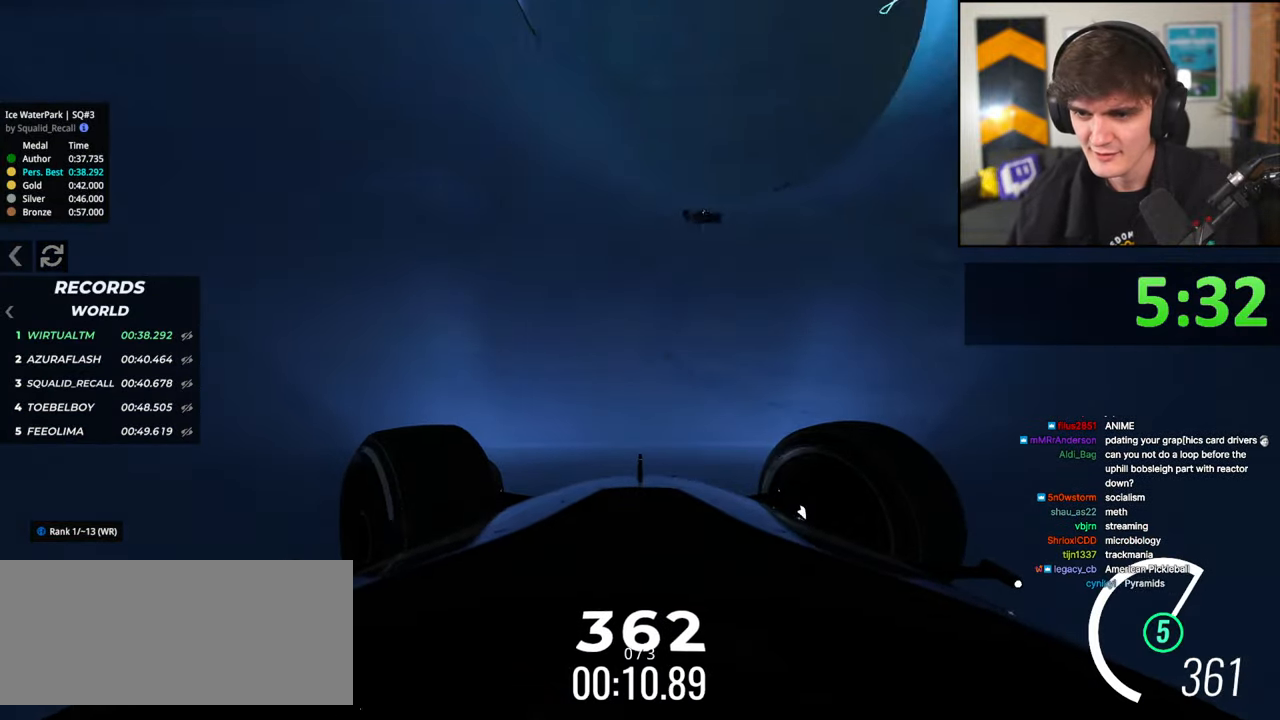
{"keys": ["right", "up"], "events": [[200, "left", "up"], [200, "right", "down"]]}
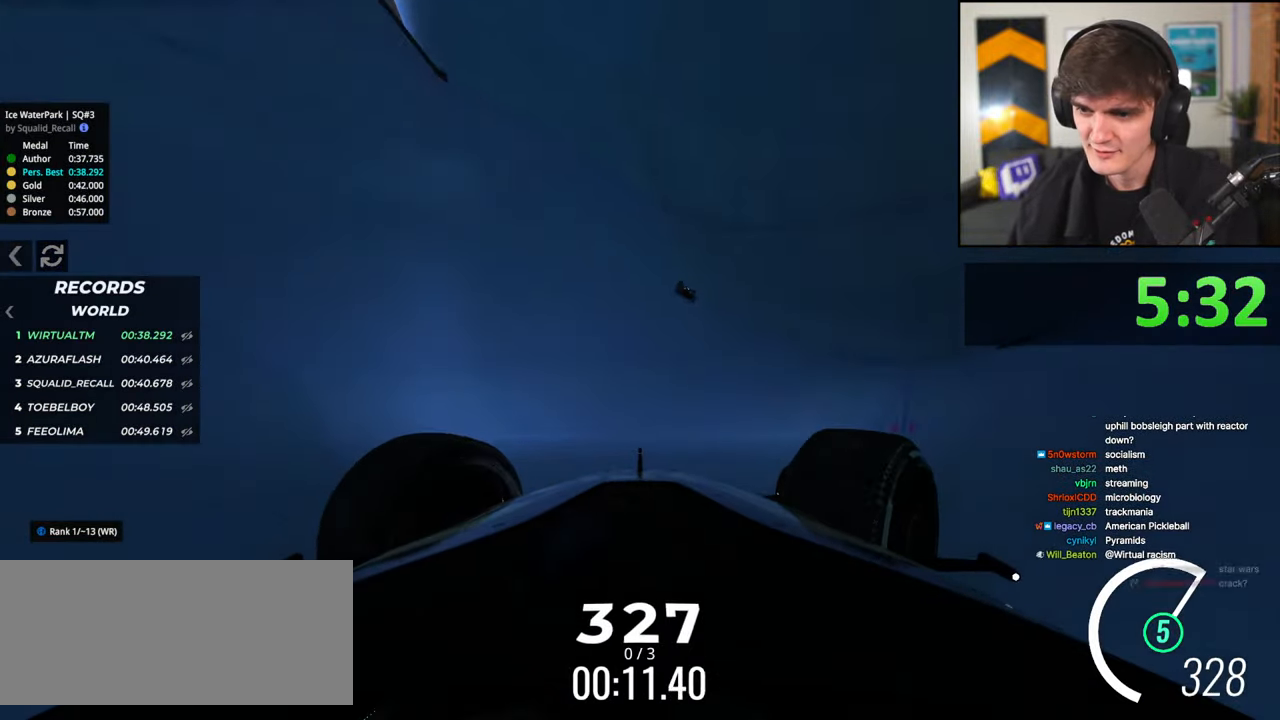
{"keys": ["right", "up"], "events": [[217, "right", "up"], [267, "right", "down"]]}
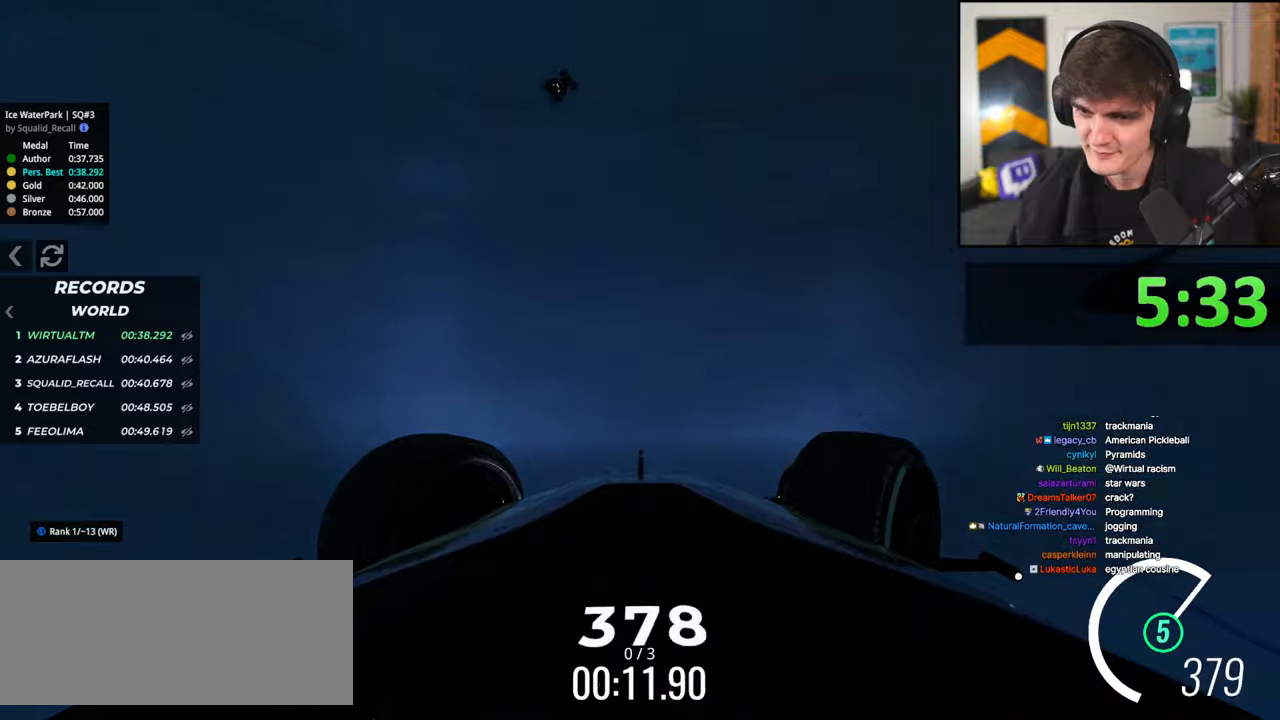
{"keys": ["up"], "events": [[50, "right", "up"], [83, "right", "down"], [183, "right", "up"], [367, "left", "down"], [500, "left", "up"]]}
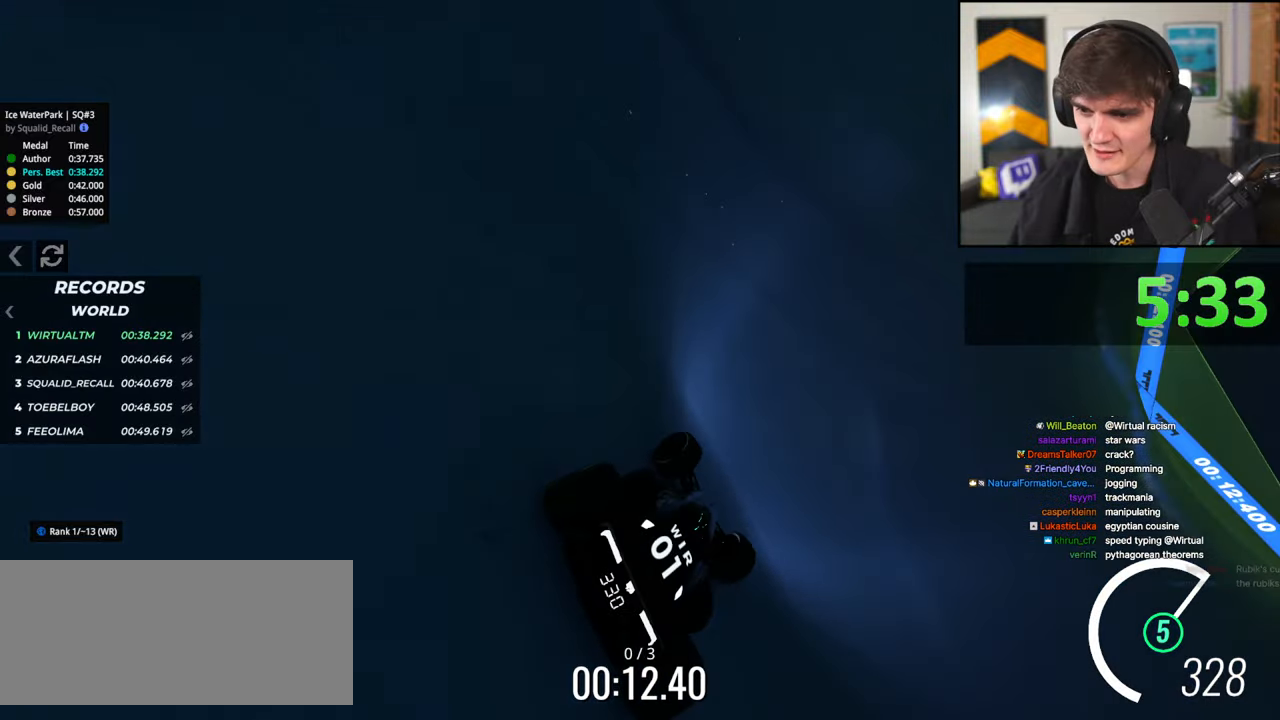
{"keys": ["left", "up"], "events": [[100, "left", "down"]]}
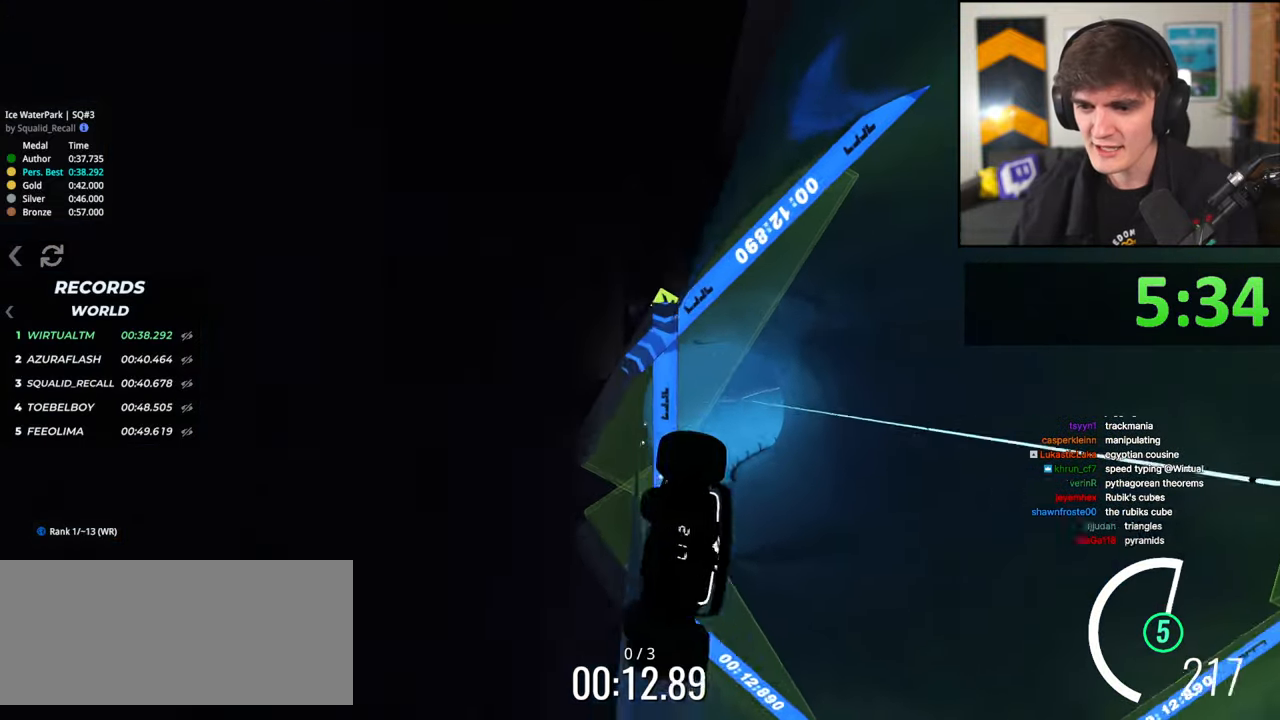
{"keys": ["left", "up"], "events": []}
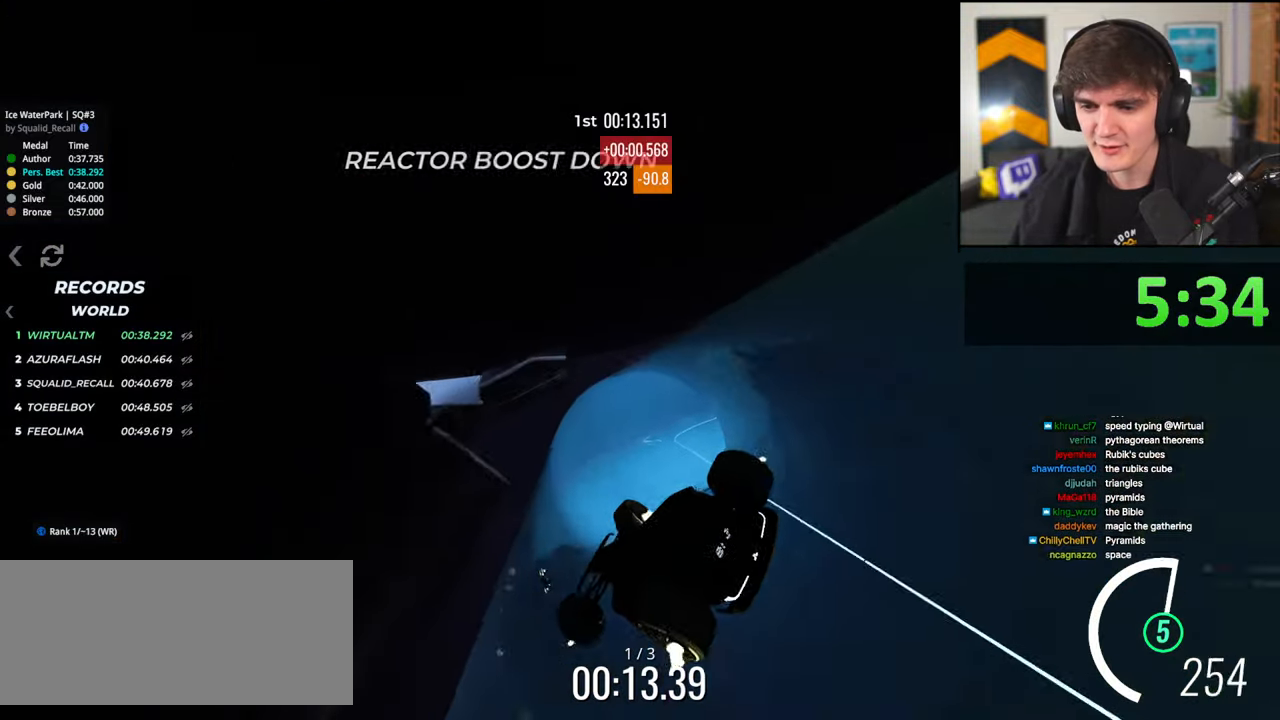
{"keys": ["up"], "events": [[183, "left", "up"], [233, "right", "down"], [367, "right", "up"]]}
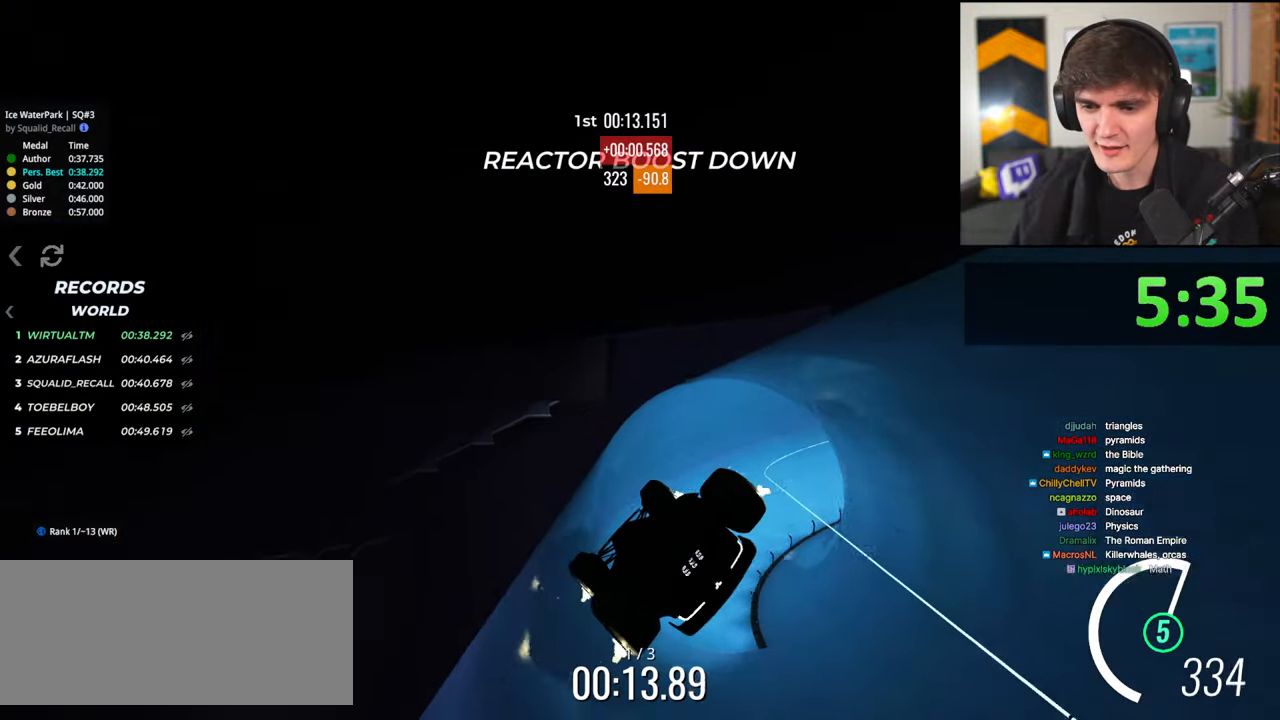
{"keys": ["up"], "events": [[200, "left", "down"], [383, "left", "up"]]}
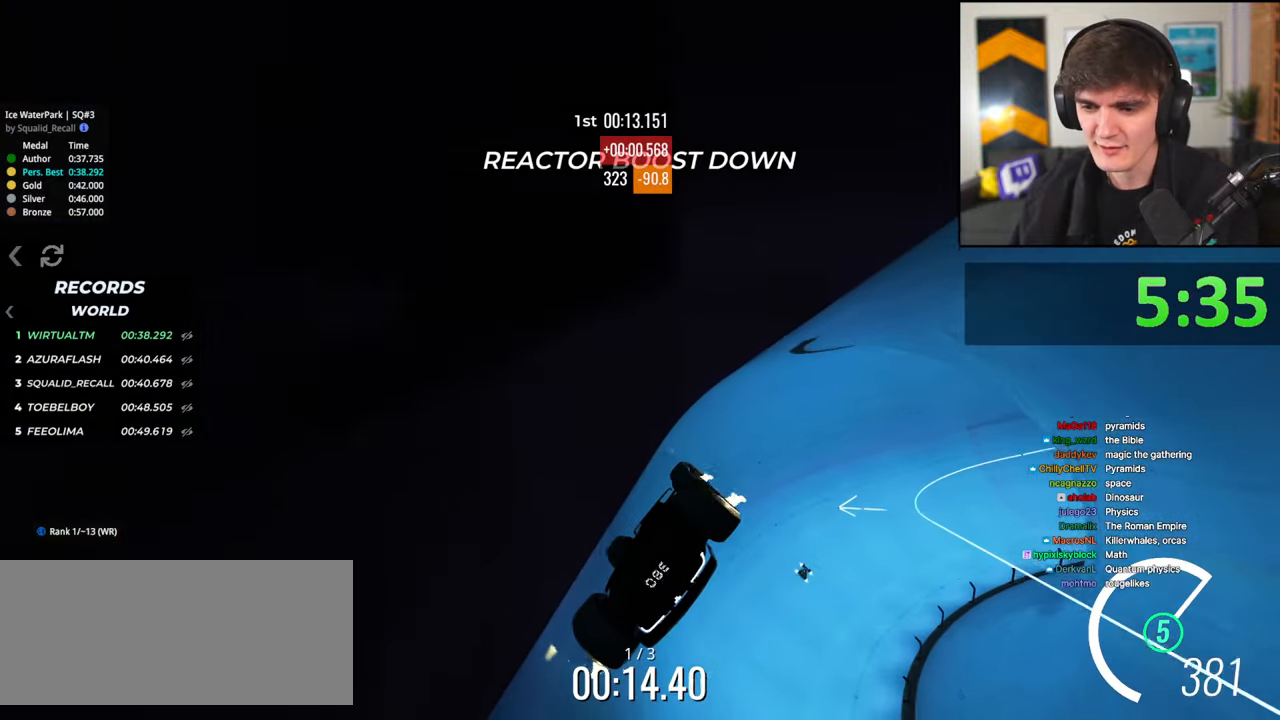
{"keys": ["right", "up"], "events": [[67, "right", "down"], [267, "right", "up"], [400, "right", "down"]]}
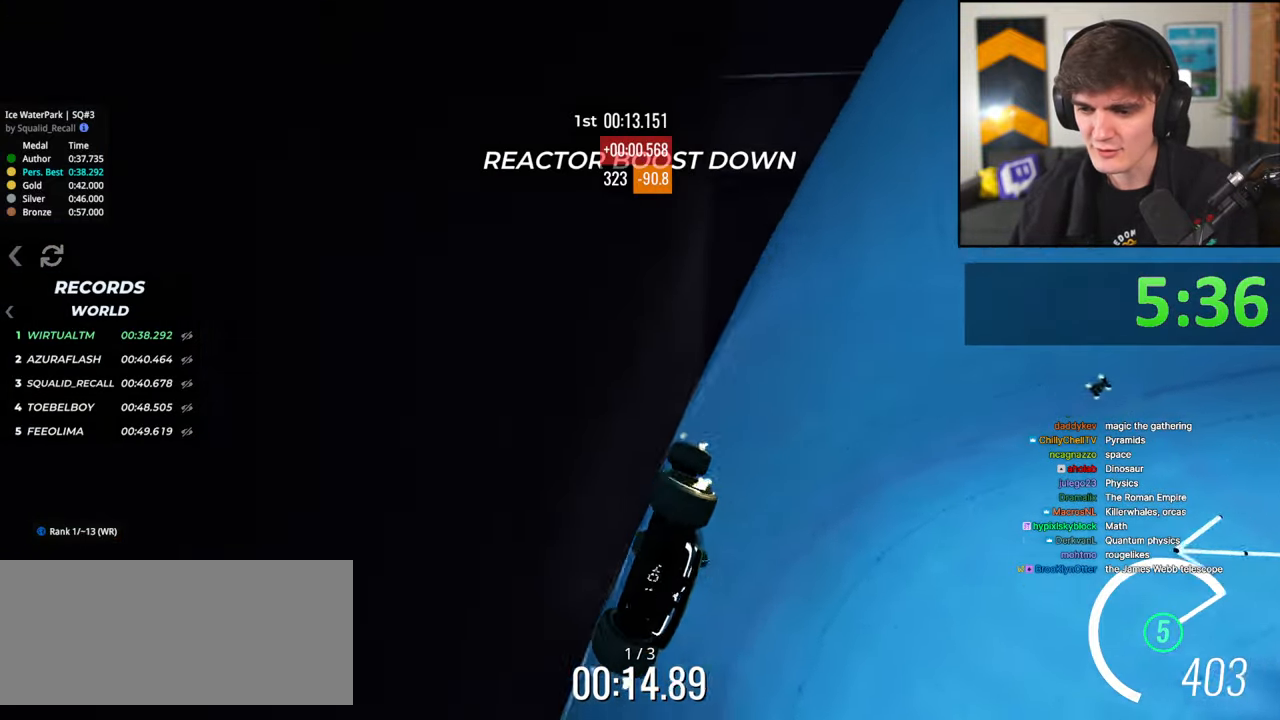
{"keys": ["right"], "events": [[33, "right", "up"], [133, "right", "down"], [417, "up", "up"]]}
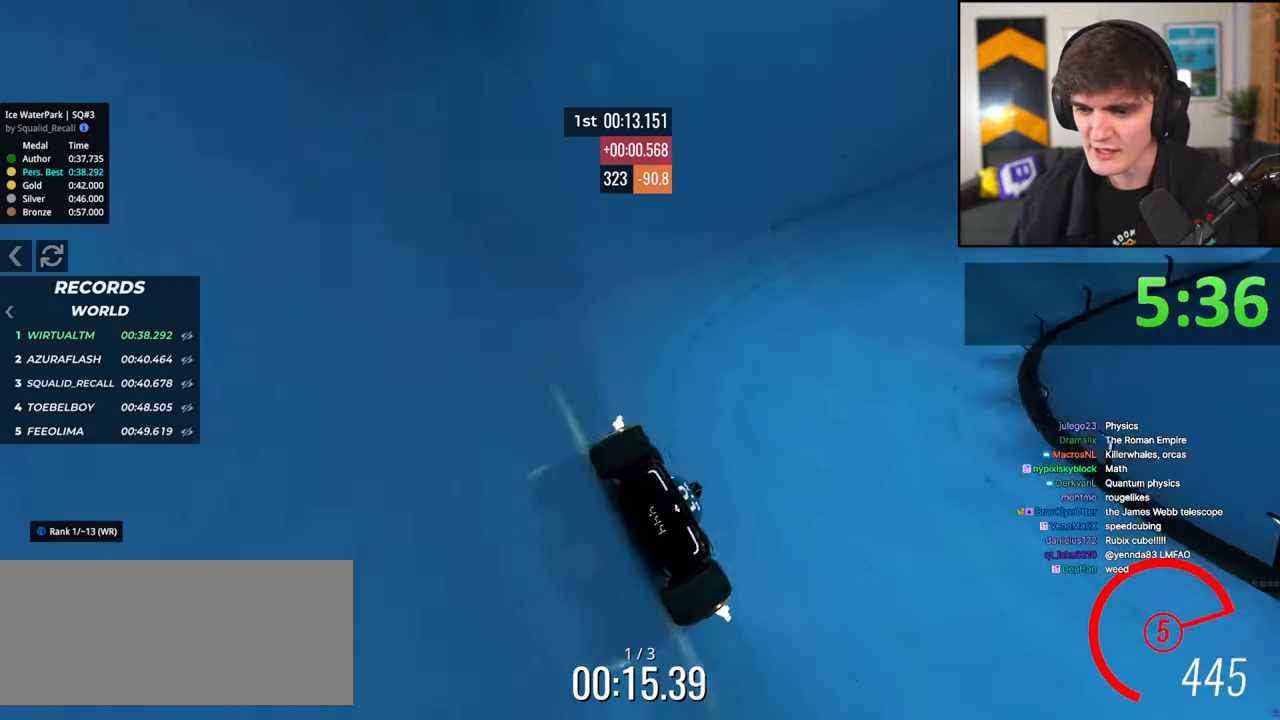
{"keys": ["brake", "right", "up"], "events": [[150, "brake", "down"], [250, "brake", "up"], [383, "brake", "down"], [383, "right", "up"], [483, "right", "down"], [483, "up", "down"]]}
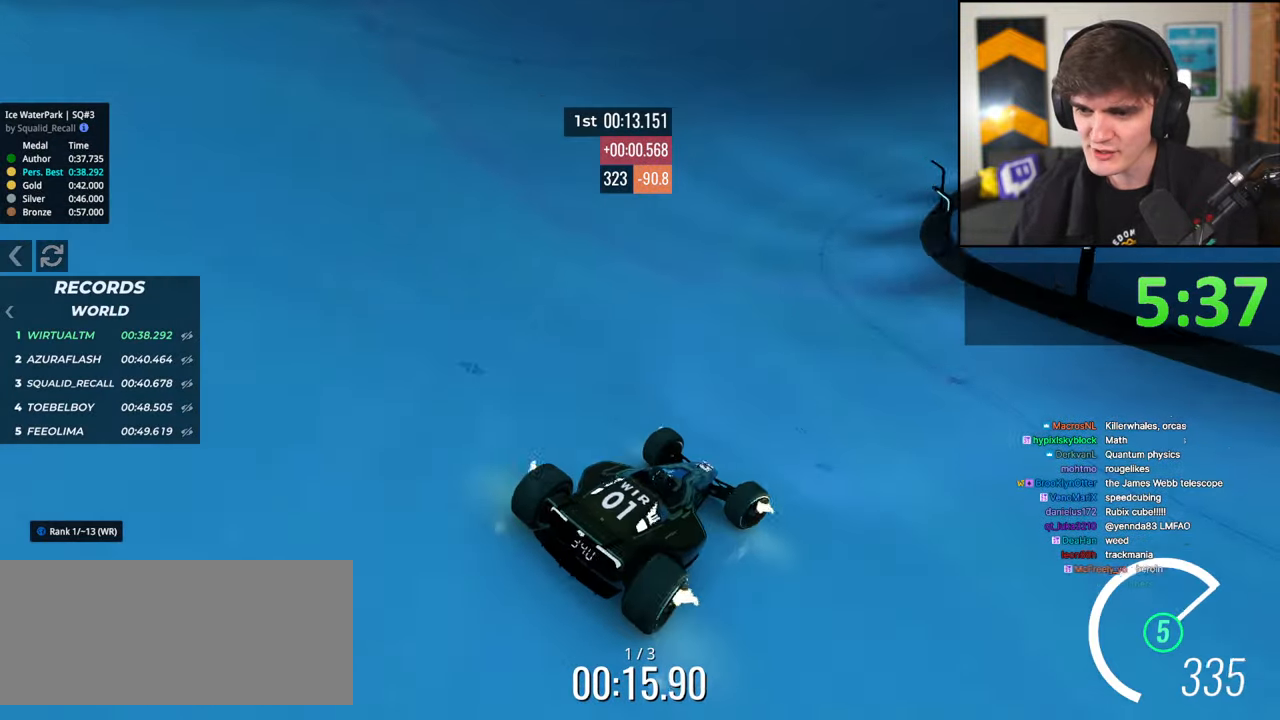
{"keys": ["left"], "events": [[33, "right", "up"], [67, "left", "down"], [117, "up", "up"], [217, "brake", "up"]]}
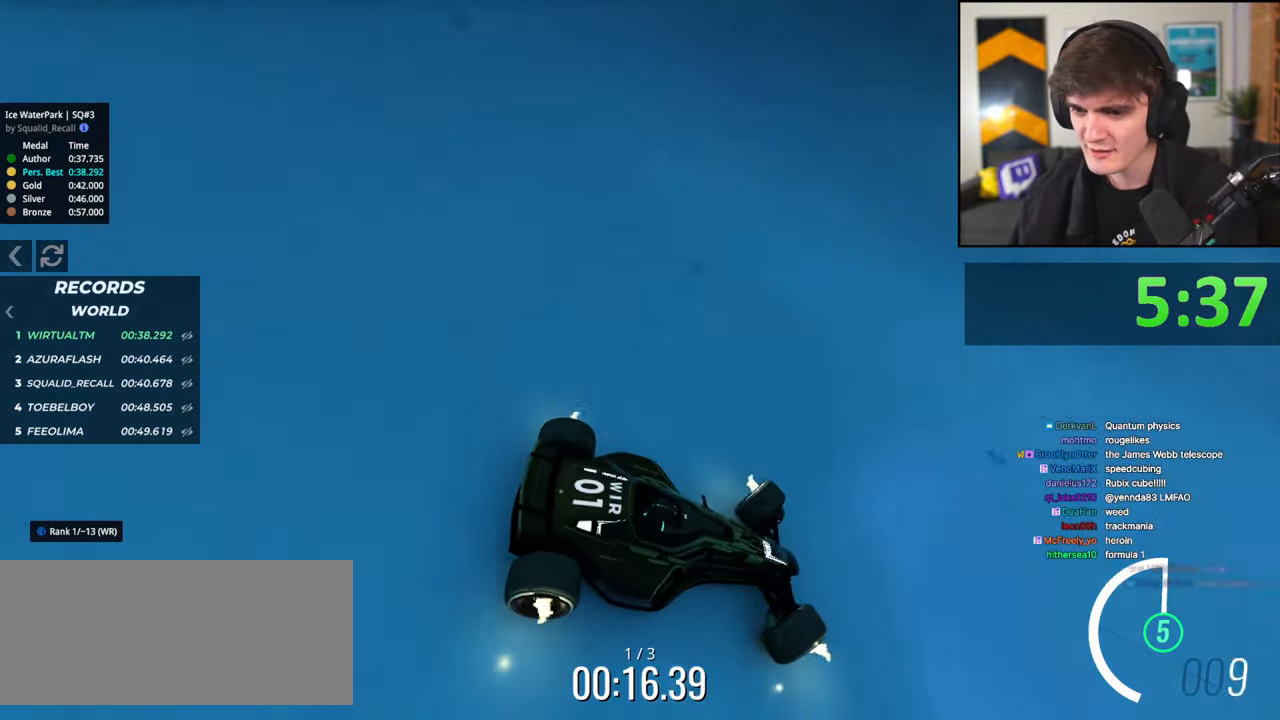
{"keys": ["left"], "events": [[217, "up", "down"], [367, "up", "up"]]}
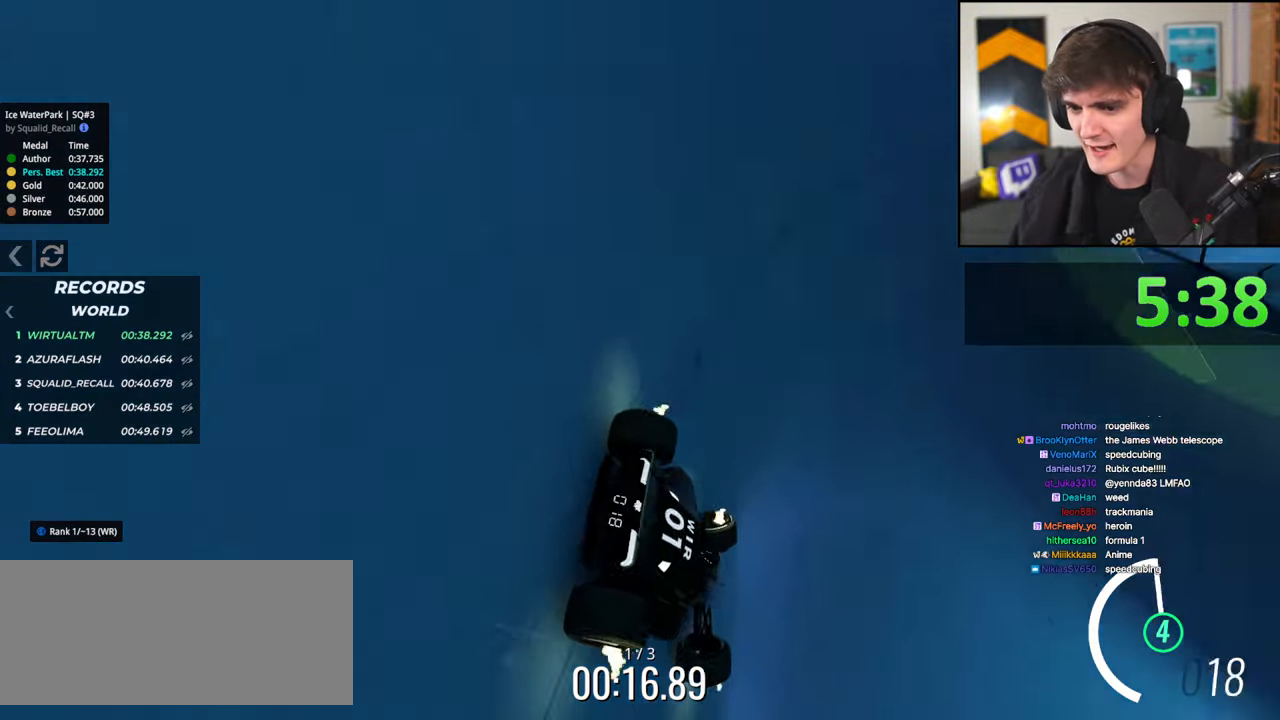
{"keys": ["up"], "events": [[50, "up", "down"], [483, "left", "up"]]}
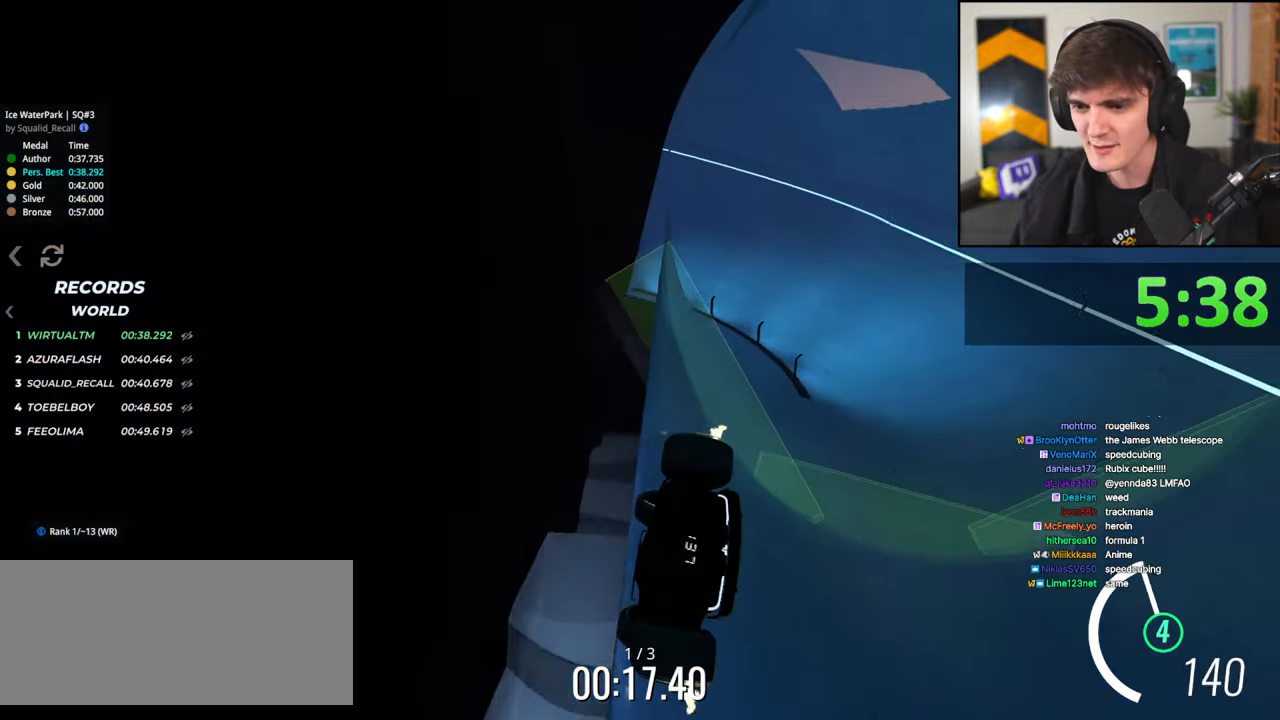
{"keys": ["left", "up"], "events": [[117, "left", "down"], [167, "left", "up"], [217, "left", "down"]]}
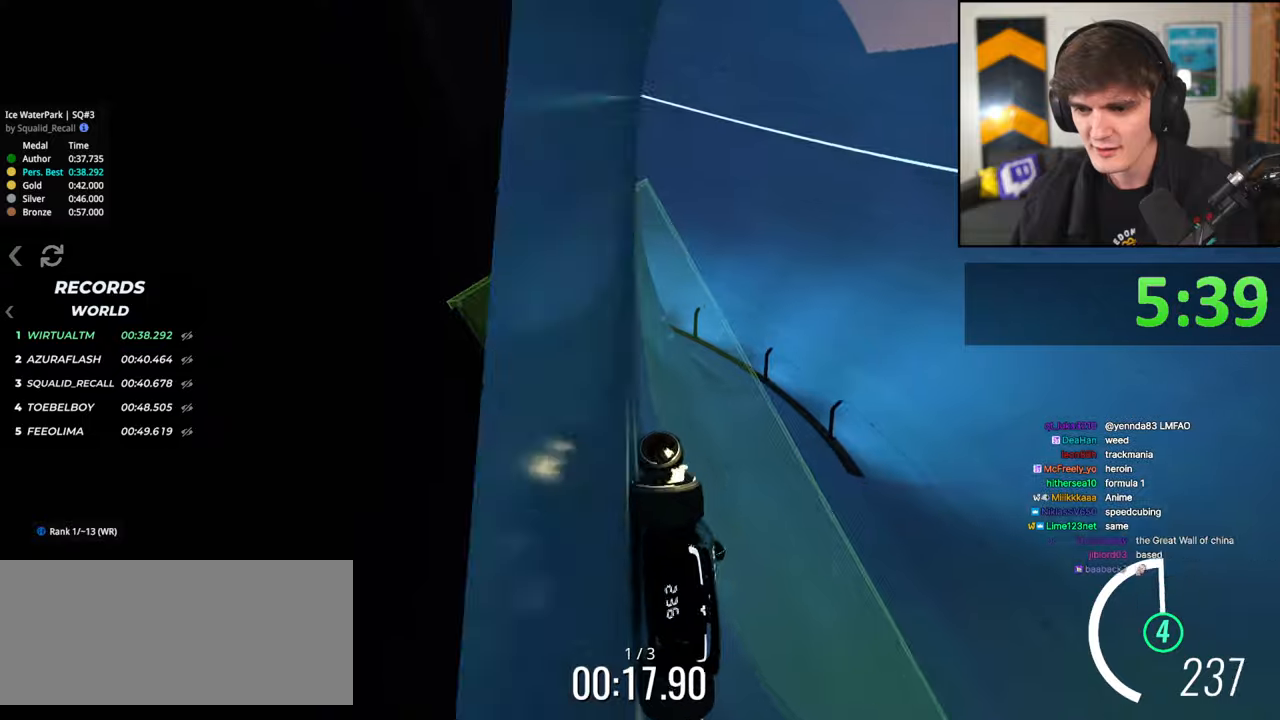
{"keys": ["right"], "events": [[317, "left", "up"], [367, "up", "up"], [467, "right", "down"]]}
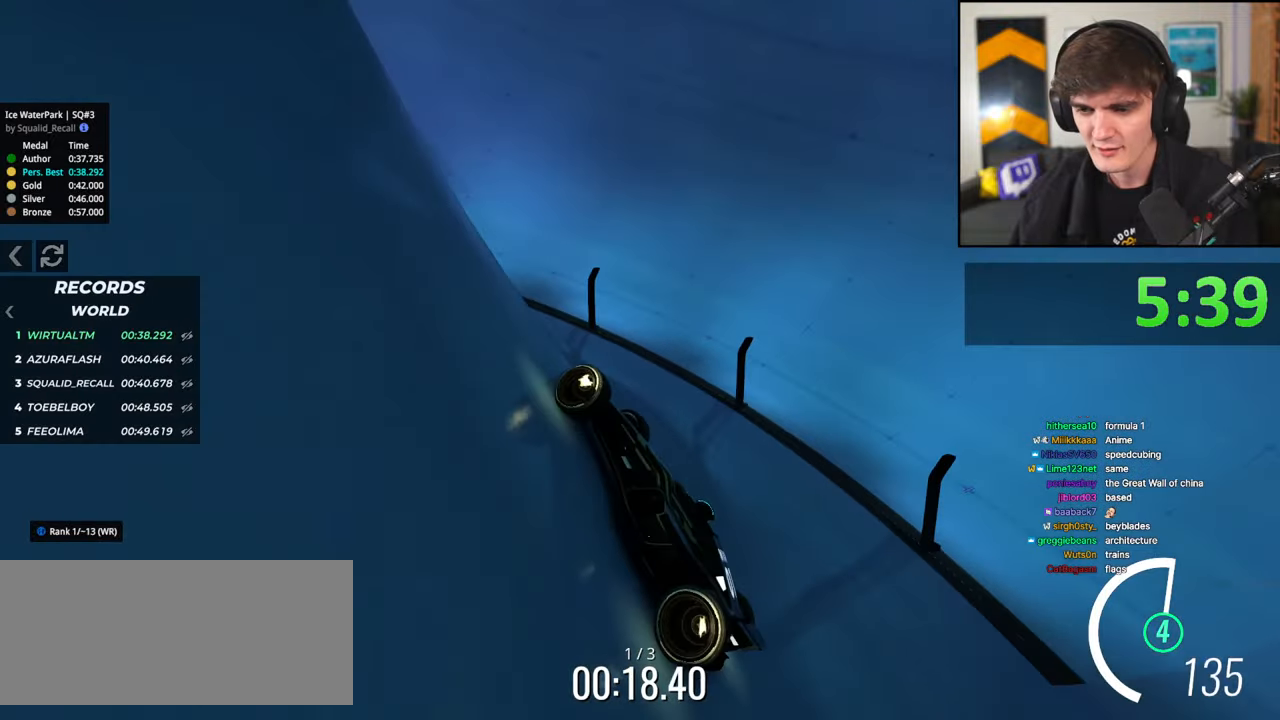
{"keys": ["right", "up"], "events": [[50, "up", "down"], [150, "right", "up"], [283, "right", "down"]]}
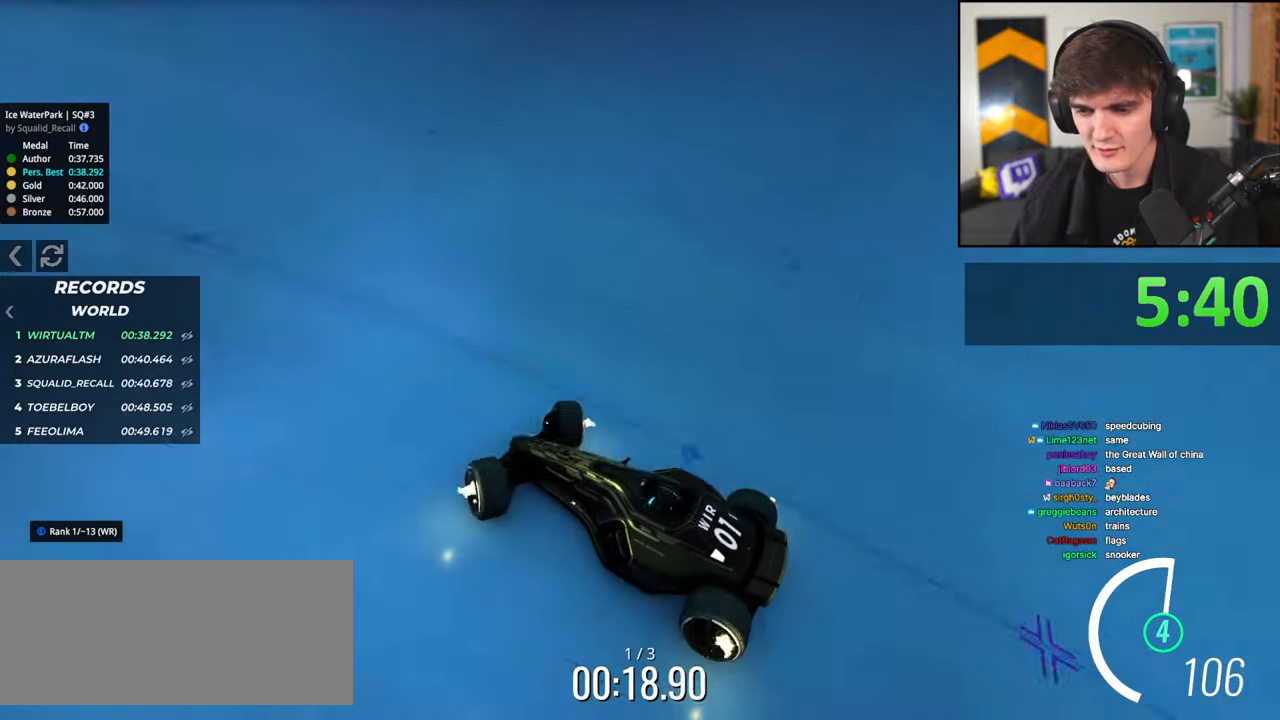
{"keys": ["left", "up"], "events": [[117, "right", "up"], [350, "left", "down"]]}
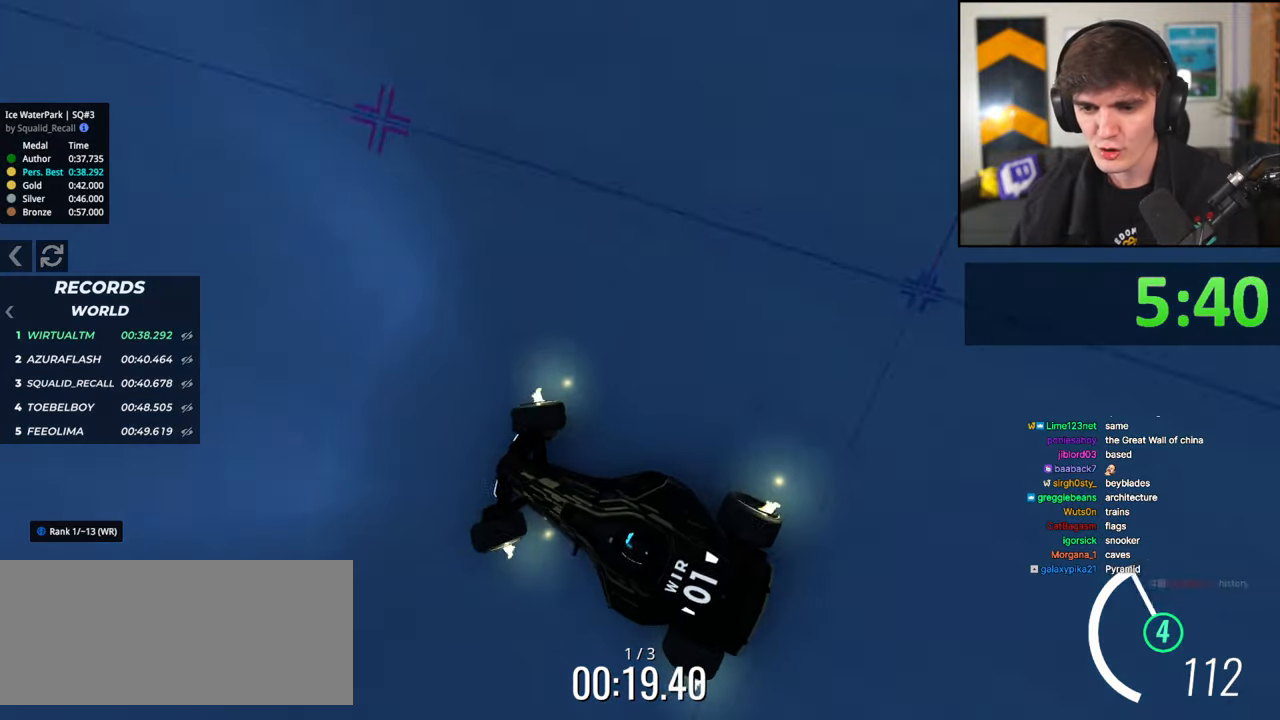
{"keys": ["up"], "events": [[33, "left", "up"], [133, "left", "down"], [417, "left", "up"]]}
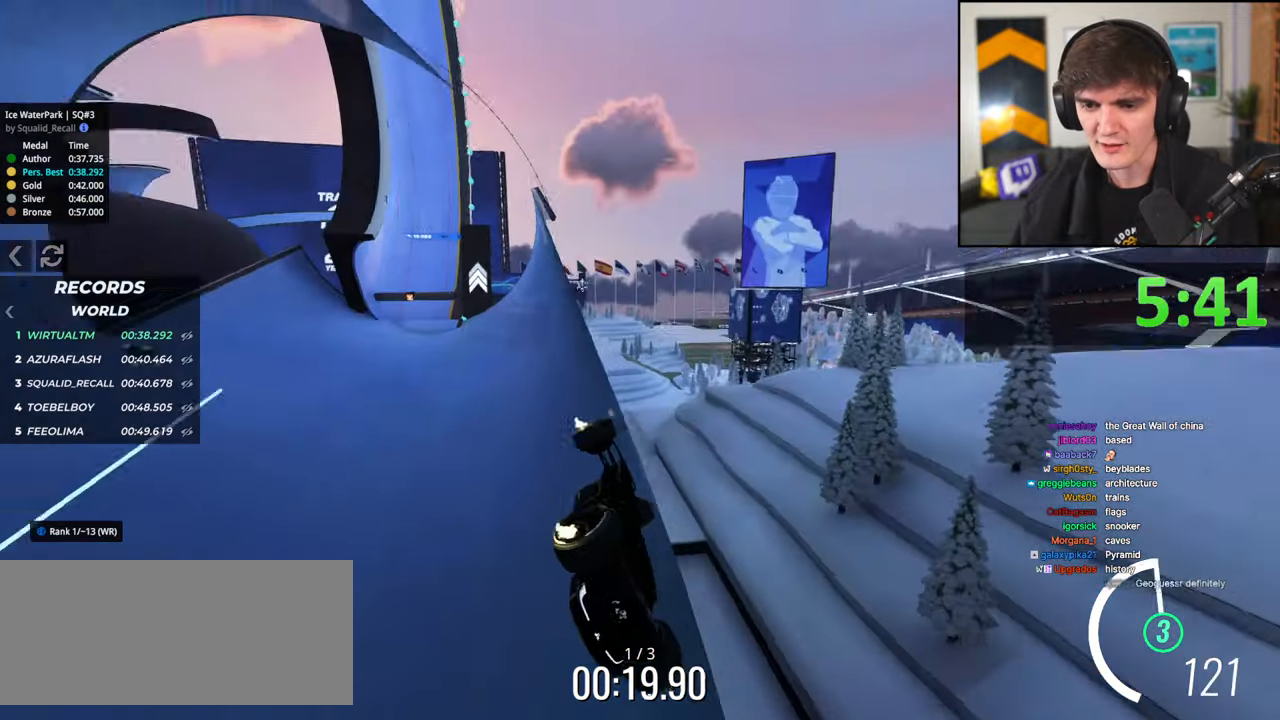
{"keys": ["up"], "events": [[17, "right", "down"], [433, "right", "up"]]}
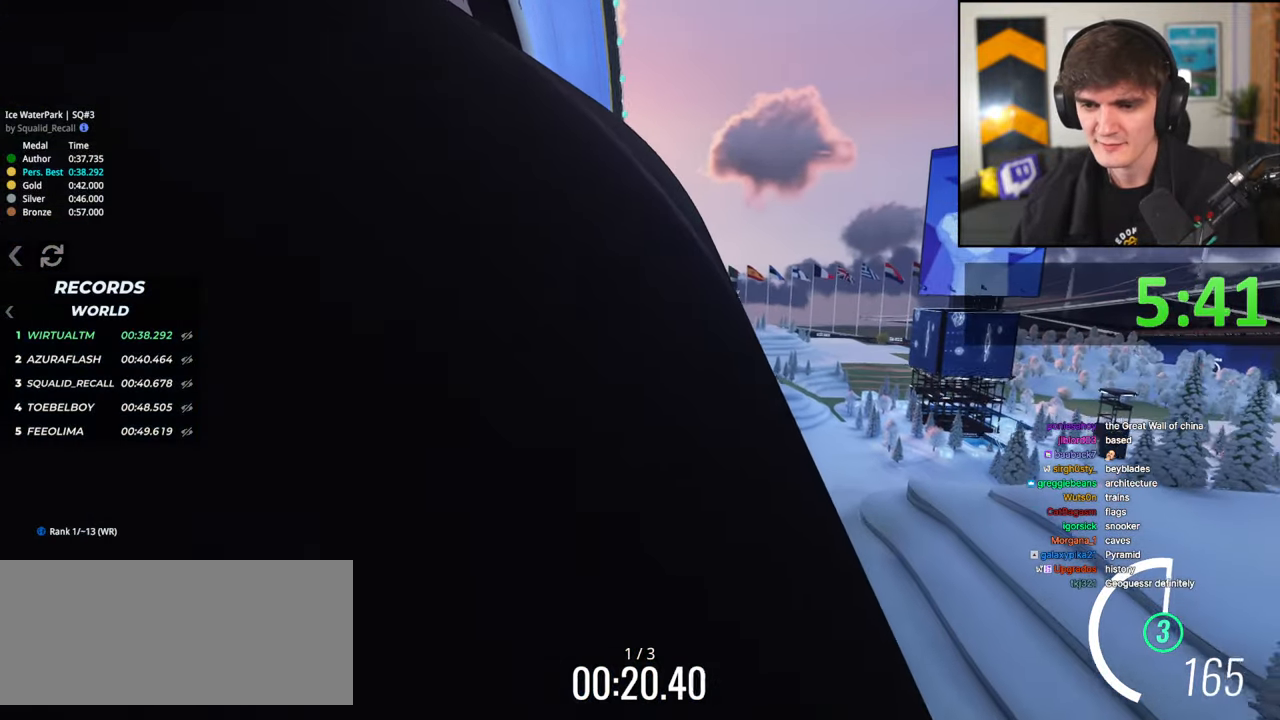
{"keys": ["up"], "events": [[17, "up", "up"], [167, "left", "down"], [350, "left", "up"], [450, "up", "down"]]}
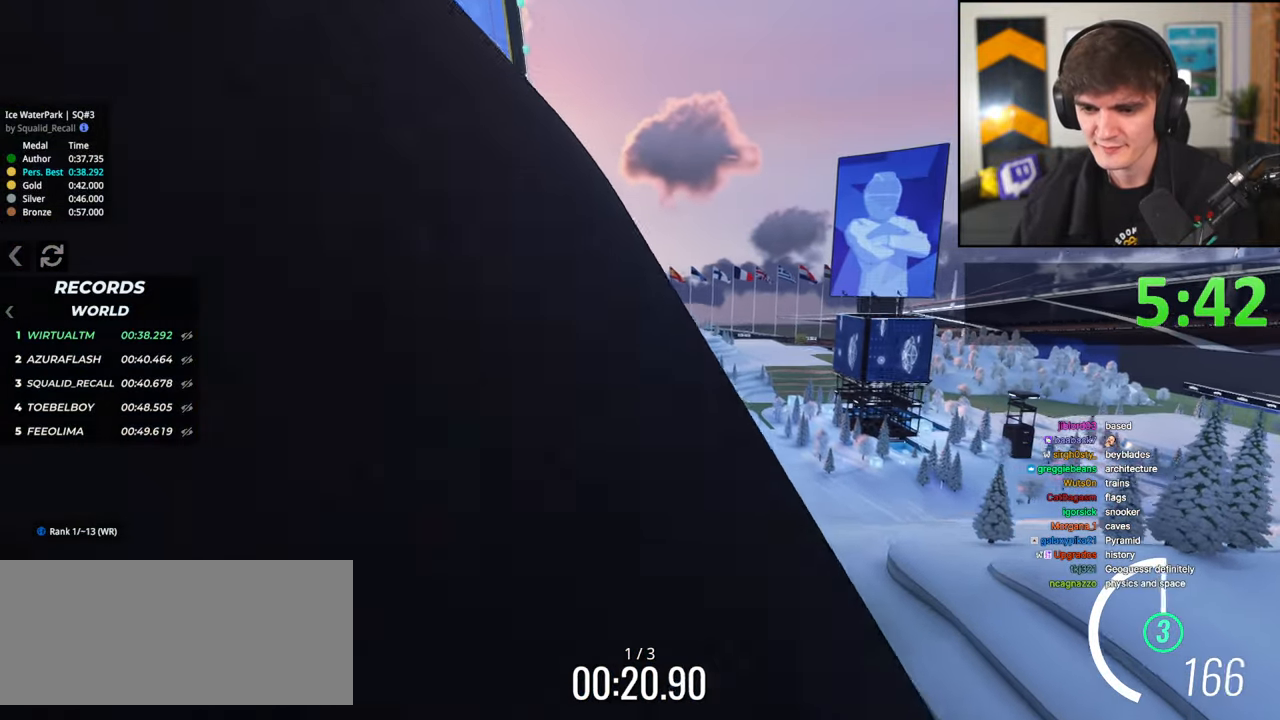
{"keys": ["up"], "events": [[33, "left", "down"], [133, "up", "up"], [233, "left", "up"], [367, "left", "down"], [467, "left", "up"], [500, "up", "down"]]}
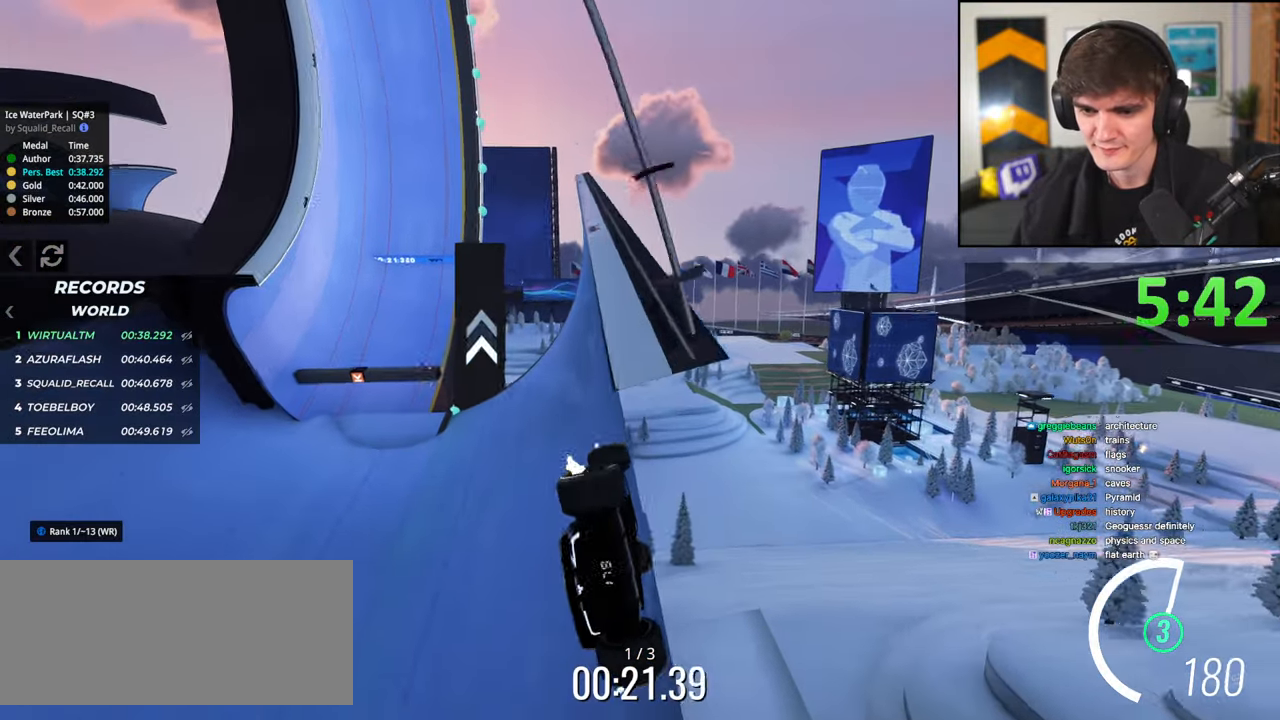
{"keys": ["right", "up"], "events": [[17, "right", "down"], [200, "up", "up"], [250, "up", "down"]]}
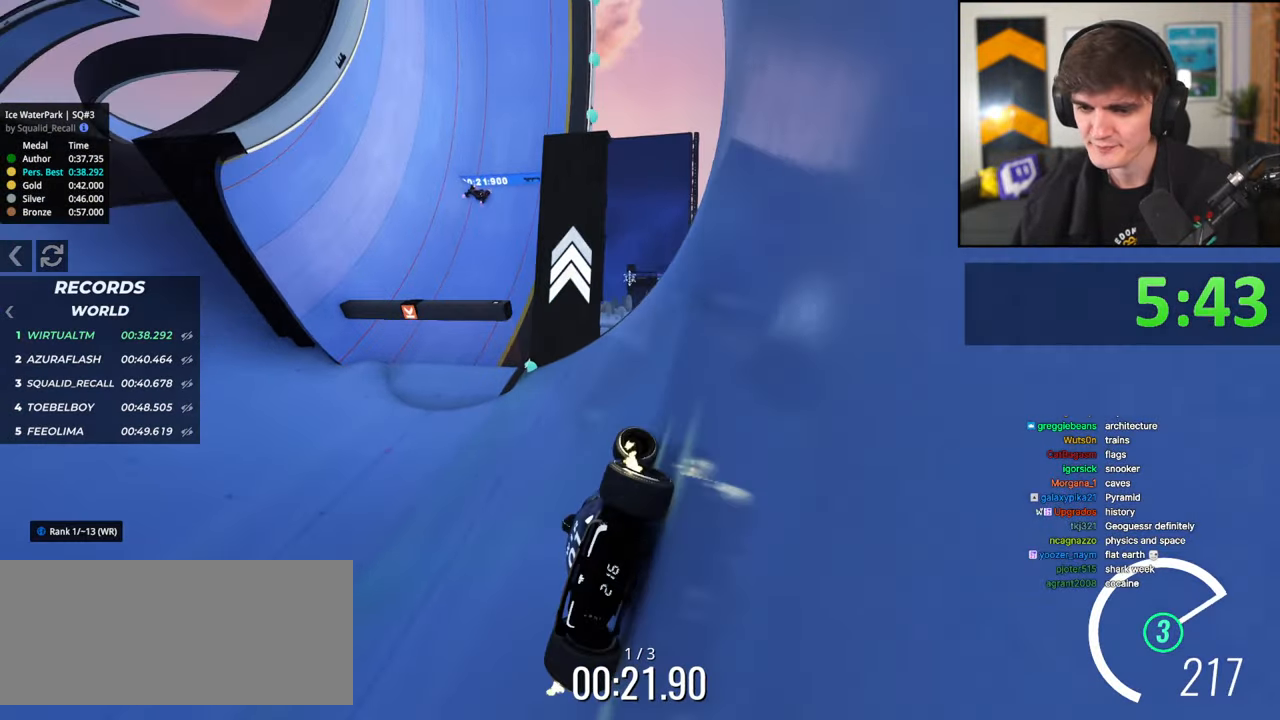
{"keys": ["left", "up"], "events": [[217, "right", "up"], [267, "left", "down"], [400, "left", "up"], [483, "left", "down"]]}
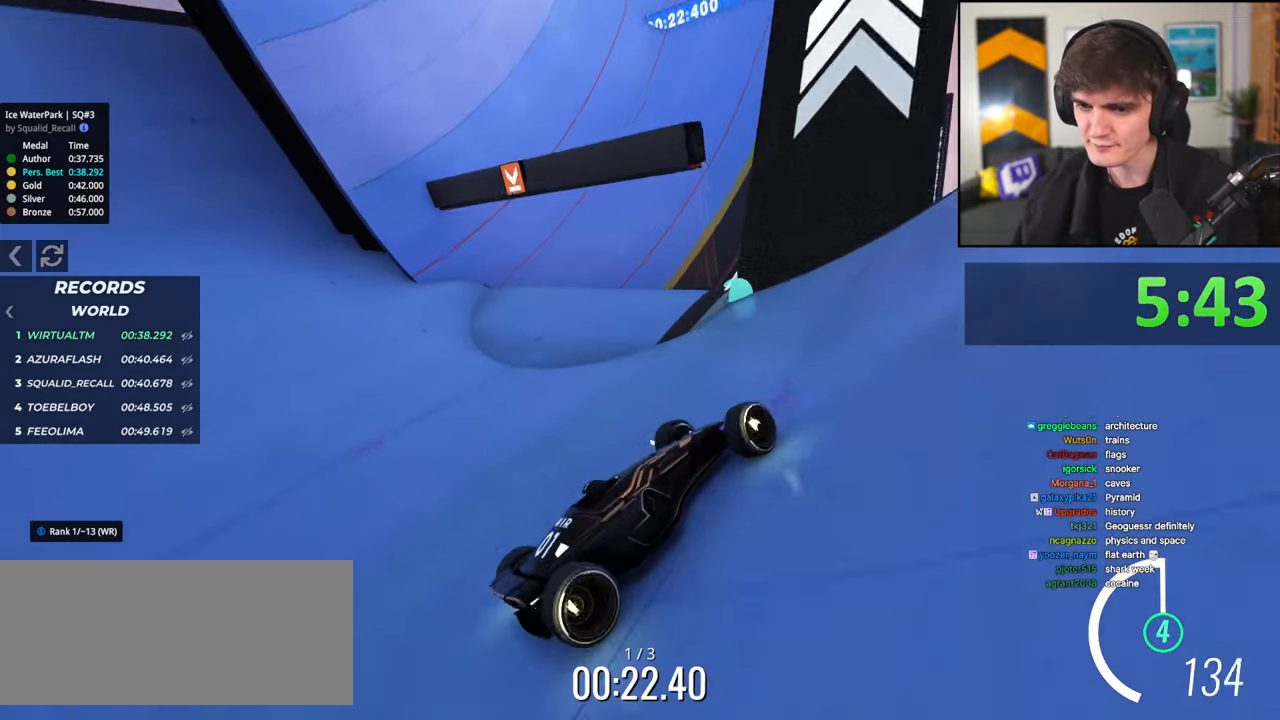
{"keys": ["left", "up"], "events": [[83, "up", "up"], [367, "up", "down"]]}
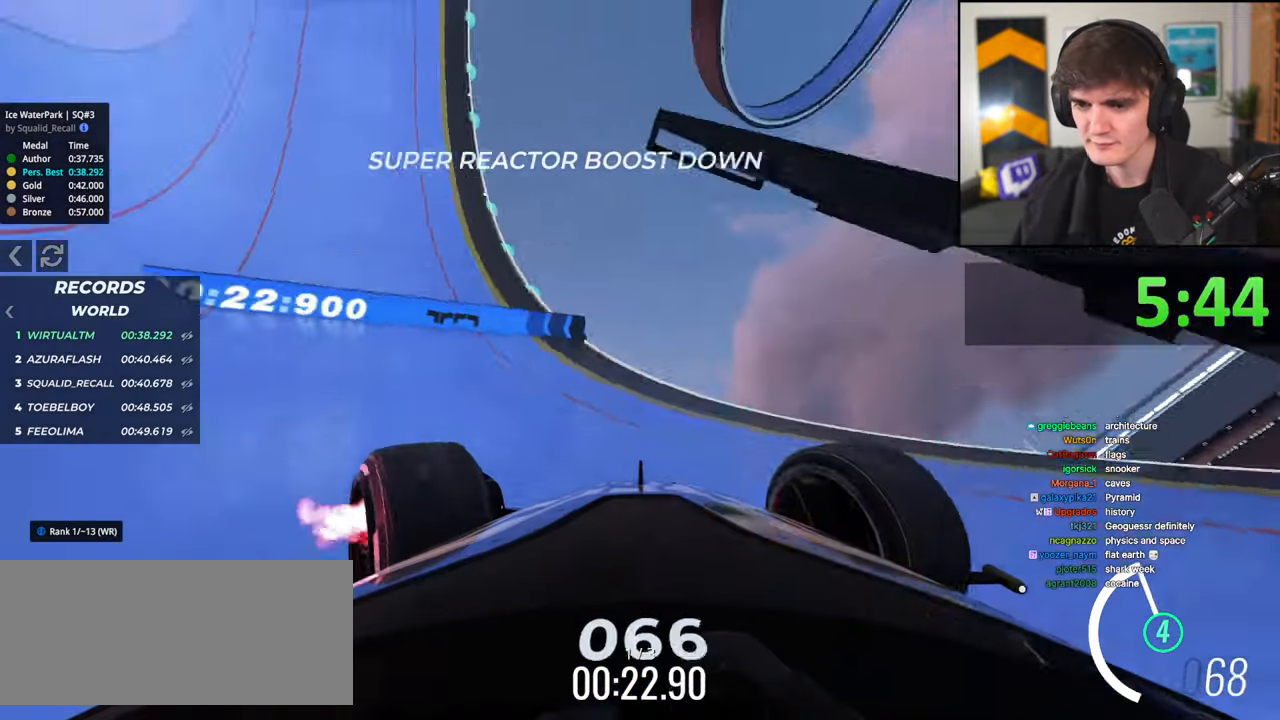
{"keys": ["left", "up"], "events": []}
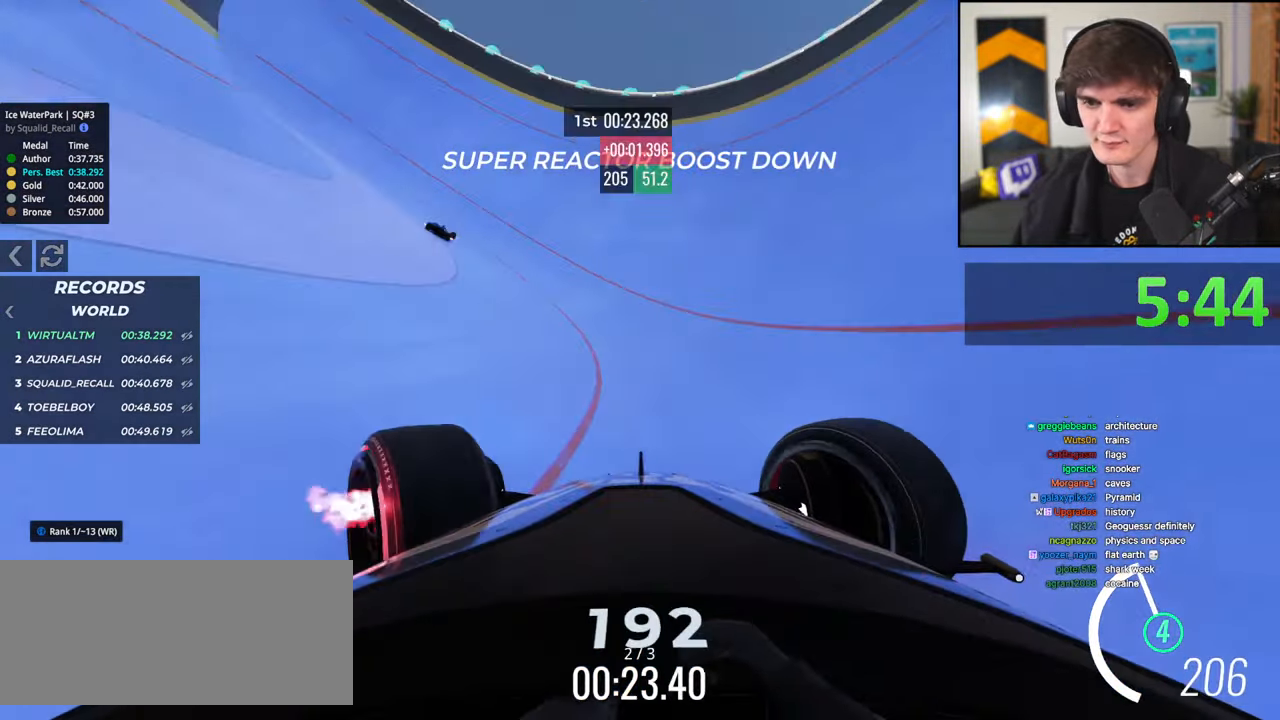
{"keys": ["right", "up"], "events": [[117, "left", "up"], [117, "right", "down"]]}